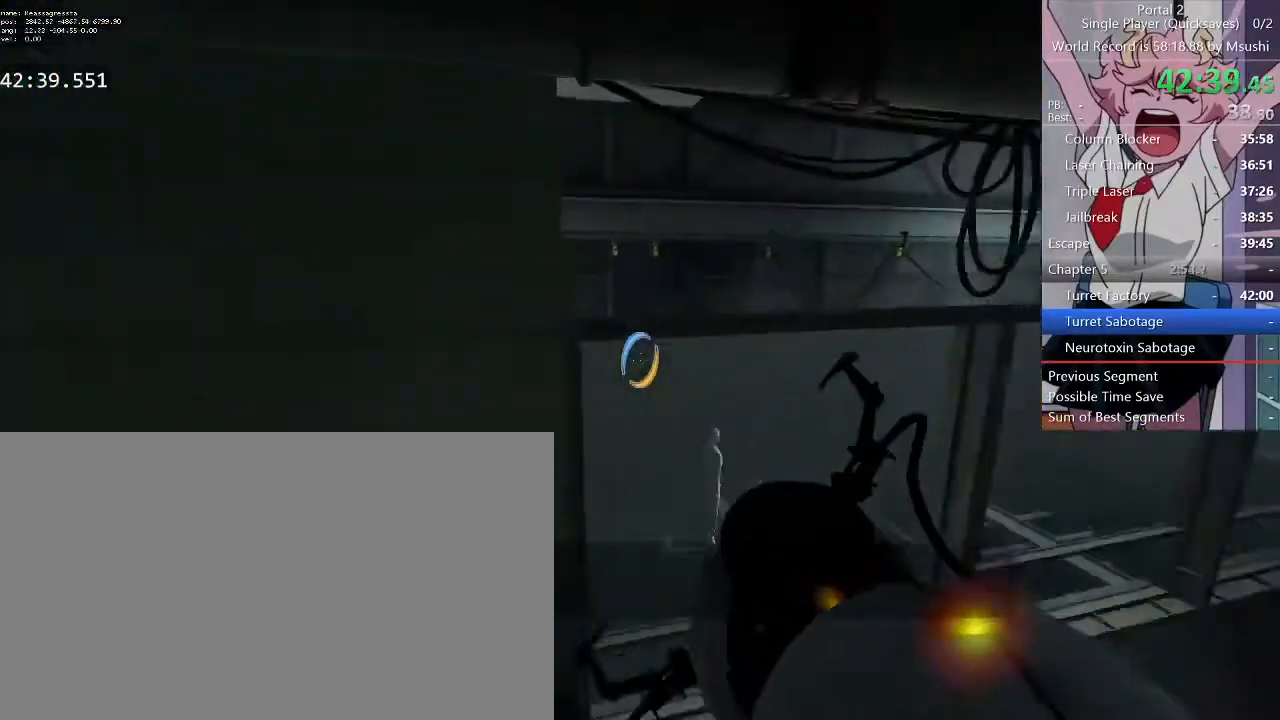
Gameplay with keyboard and mouse; each line is a JSON object with the keys and mouse buttons held at the frame after it. "events" lists presses ("down") and releases ("up") of "1", "2", "3", "4", "5", "a", "alt", "c", "ctrl", "d", "e", "f", "q", "r", "s", "shift", "space", "tab", "v", "w", "x", "z", "mouse_left", "mouse_middle", "mouse_right", "mouse_wheel_up" and "mouse_wheel_down" between this image and that frame as [ms after this image, input, new state], when the widget could be followed in between. "mouse_left", "mouse_middle", "mouse_right", "mouse_wheel_up", "mouse_wheel_down" = the "left", "middle", "right", "wheel_up", "wheel_down" buttons of the "mouse" list. No other keys are recorded. Mouse movement is not recorded.
{"keys": [], "mouse": [], "events": []}
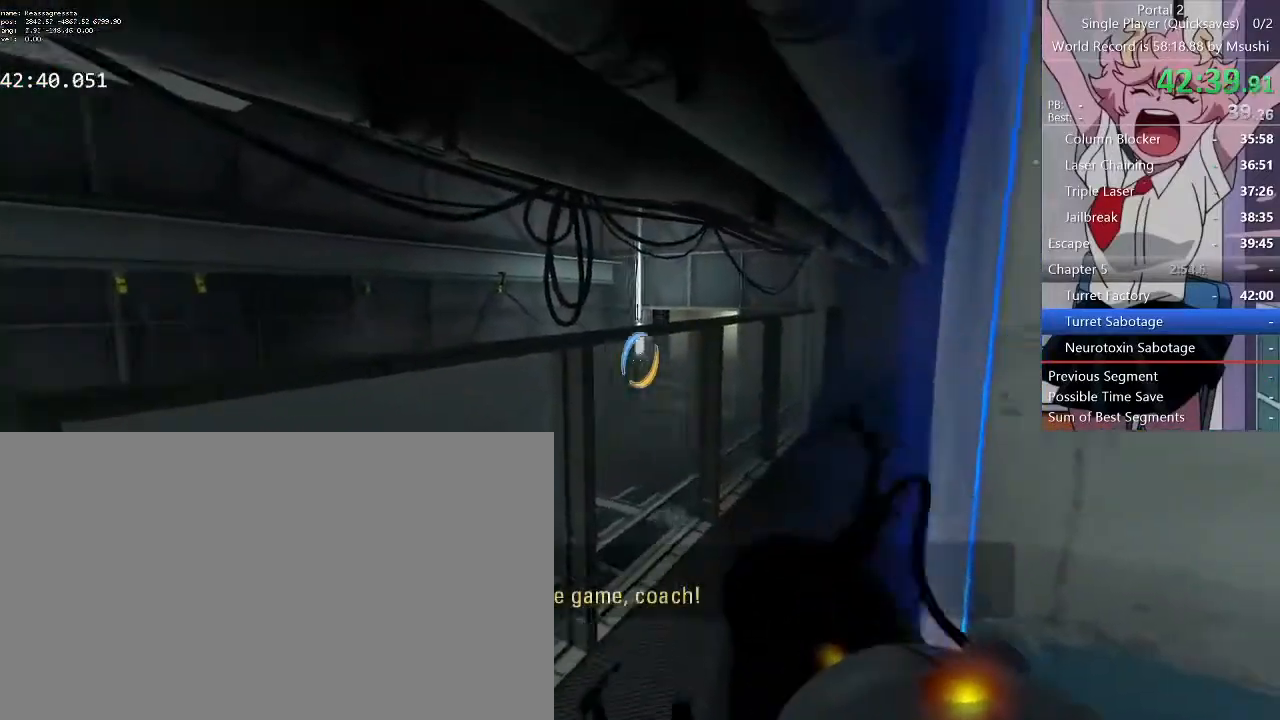
{"keys": [], "mouse": []}
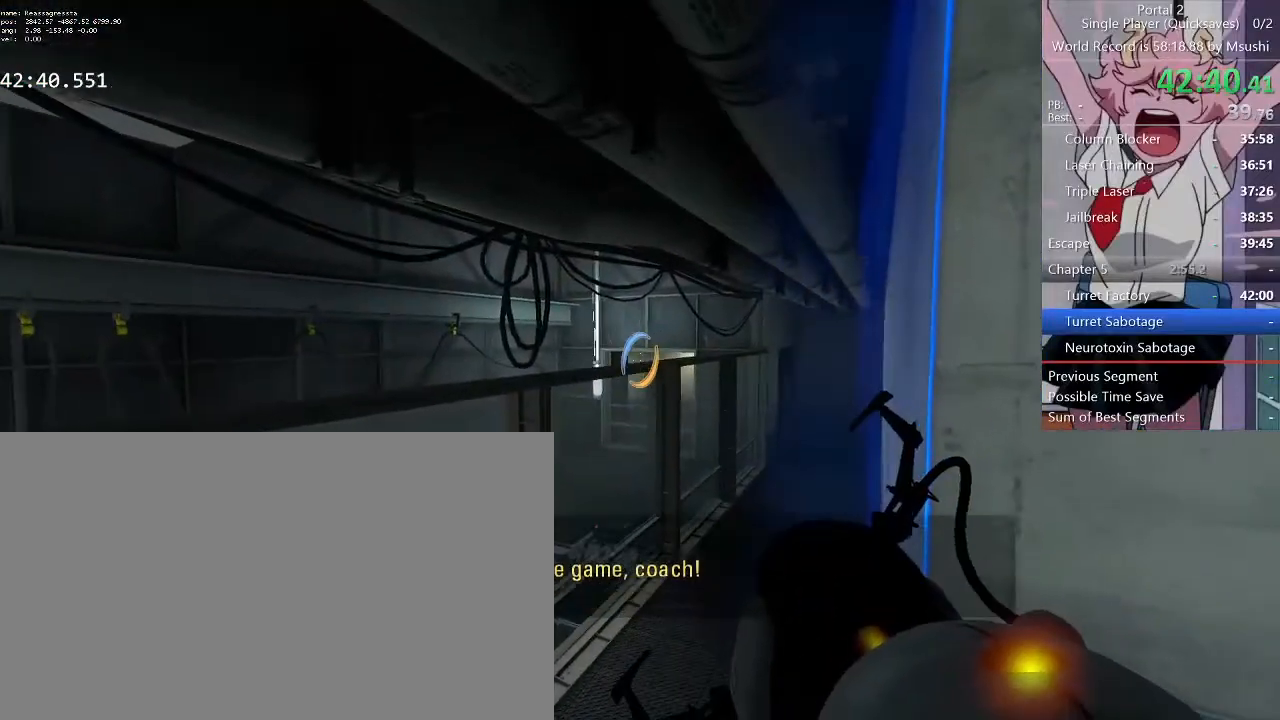
{"keys": ["d", "s"], "mouse": [], "events": [[234, "d", "down"], [234, "mouse_right", "down"], [234, "s", "down"], [367, "mouse_right", "up"]]}
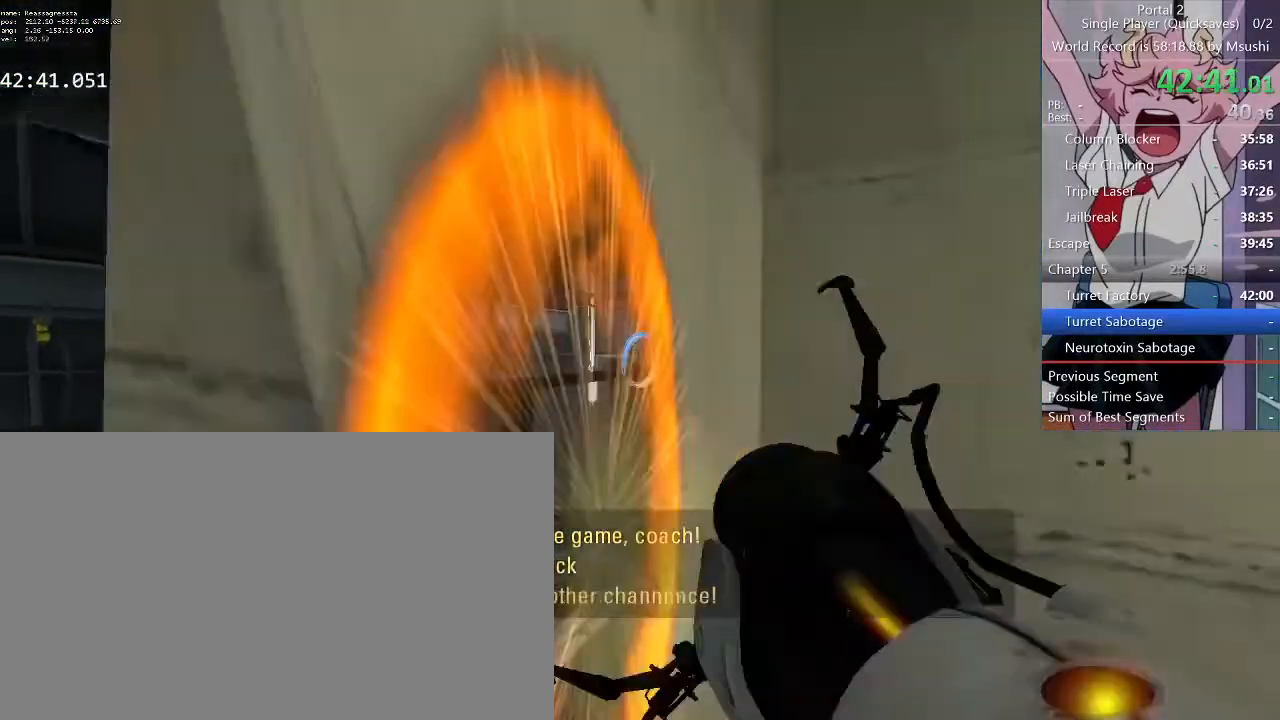
{"keys": ["d", "w"], "mouse": []}
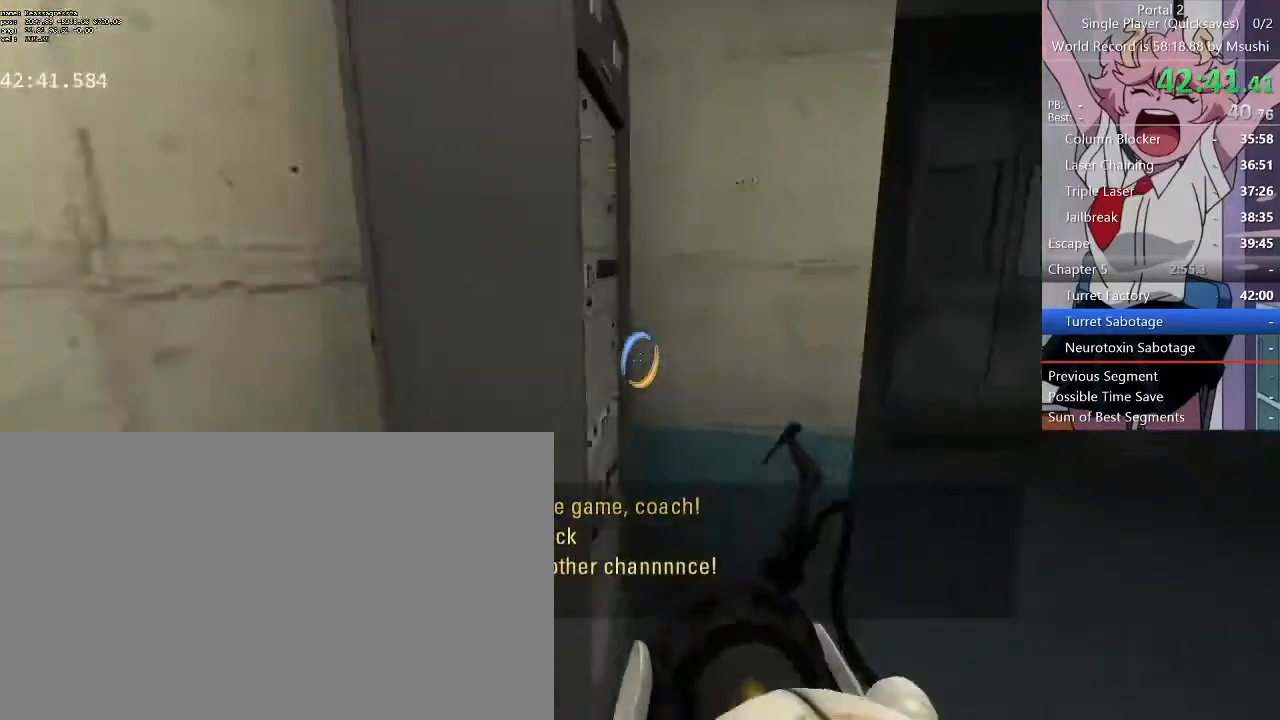
{"keys": ["a", "w"], "mouse": [], "events": [[34, "a", "down"], [34, "d", "up"], [134, "a", "up"], [134, "d", "down"], [400, "a", "down"], [400, "d", "up"]]}
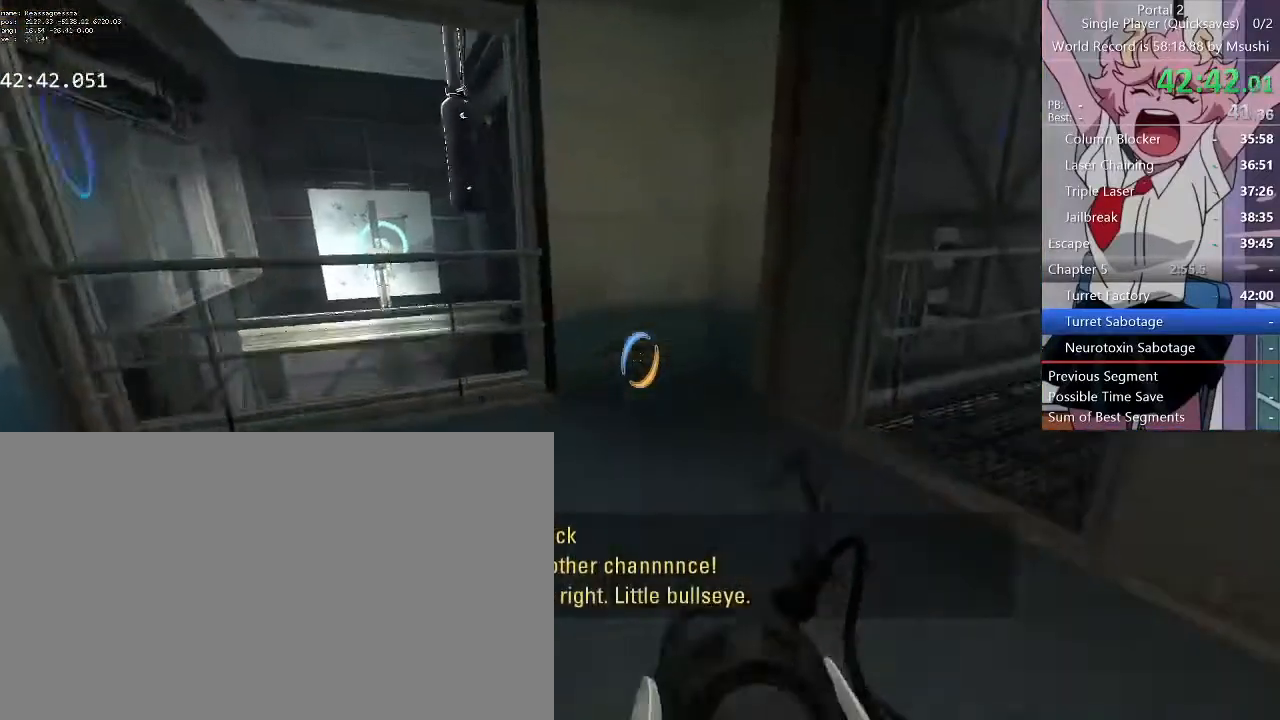
{"keys": ["d", "w"], "mouse": [], "events": [[200, "a", "up"], [267, "a", "down"], [334, "a", "up"], [334, "d", "down"]]}
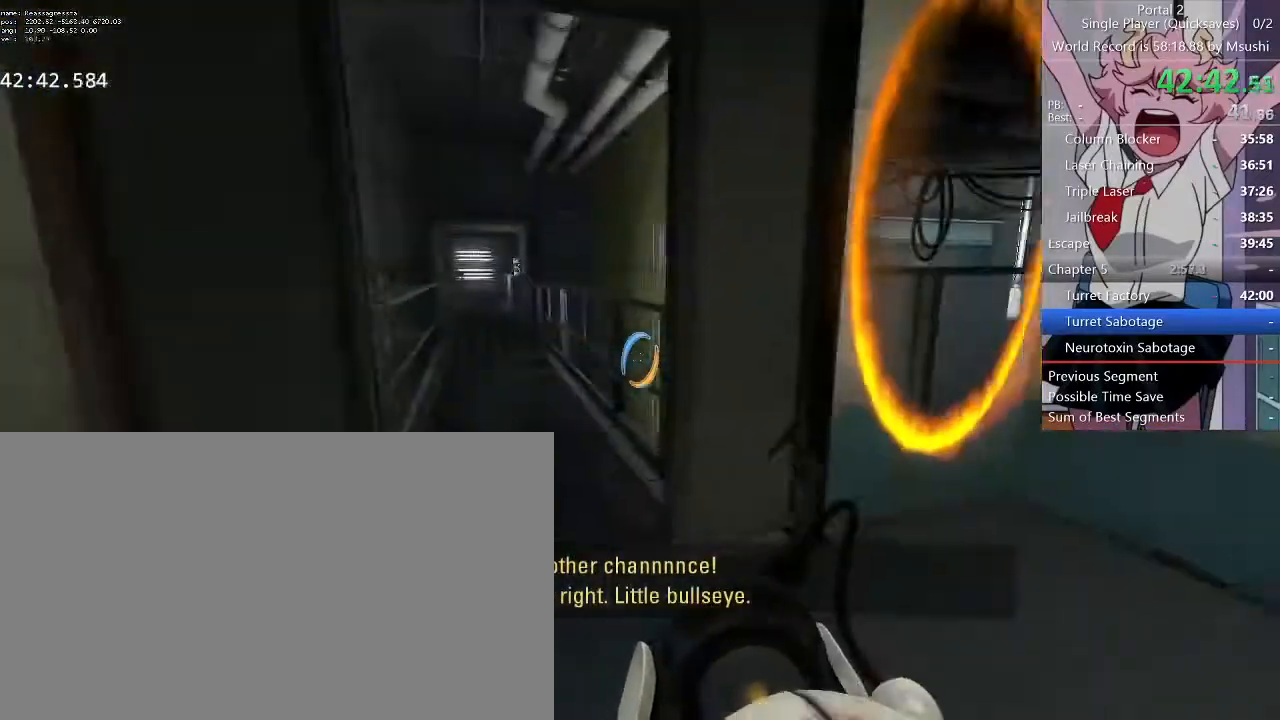
{"keys": ["a", "w"], "mouse": [], "events": [[100, "a", "down"], [100, "d", "up"]]}
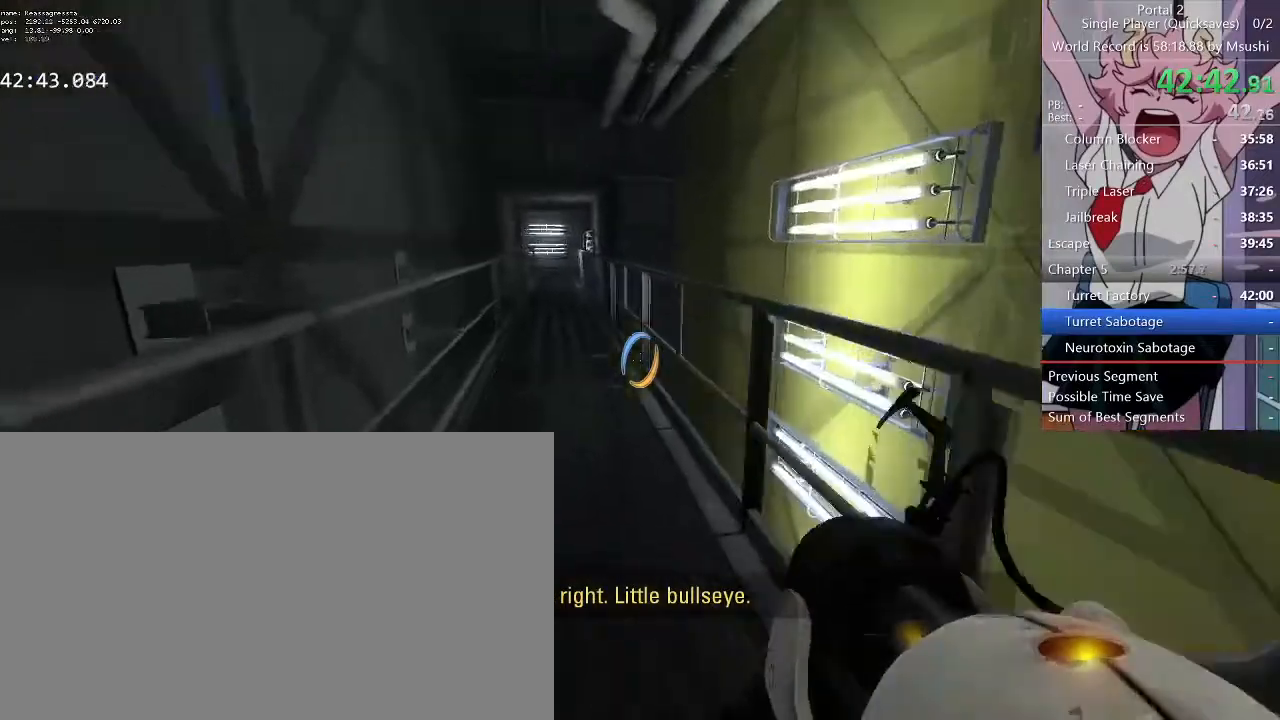
{"keys": ["d"], "mouse": [], "events": [[34, "d", "down"], [134, "a", "up"], [134, "w", "up"]]}
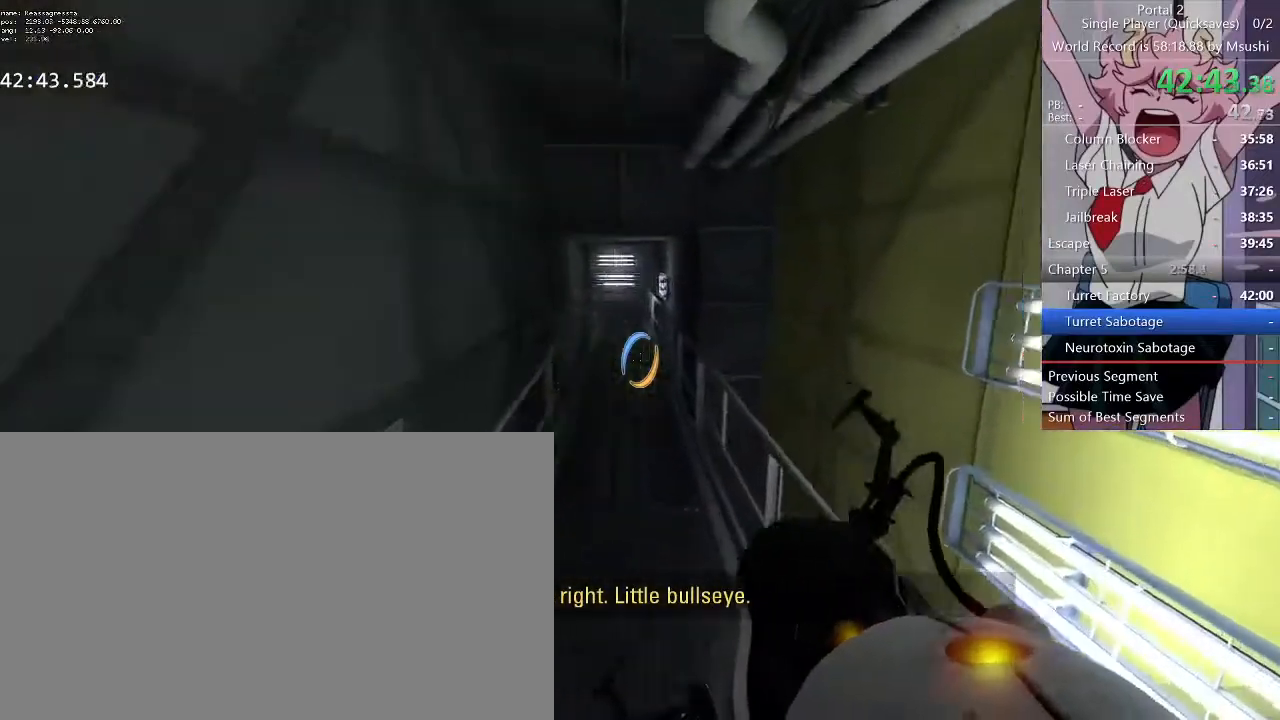
{"keys": ["d"], "mouse": [], "events": [[67, "a", "down"], [67, "d", "up"], [334, "d", "down"], [367, "a", "up"]]}
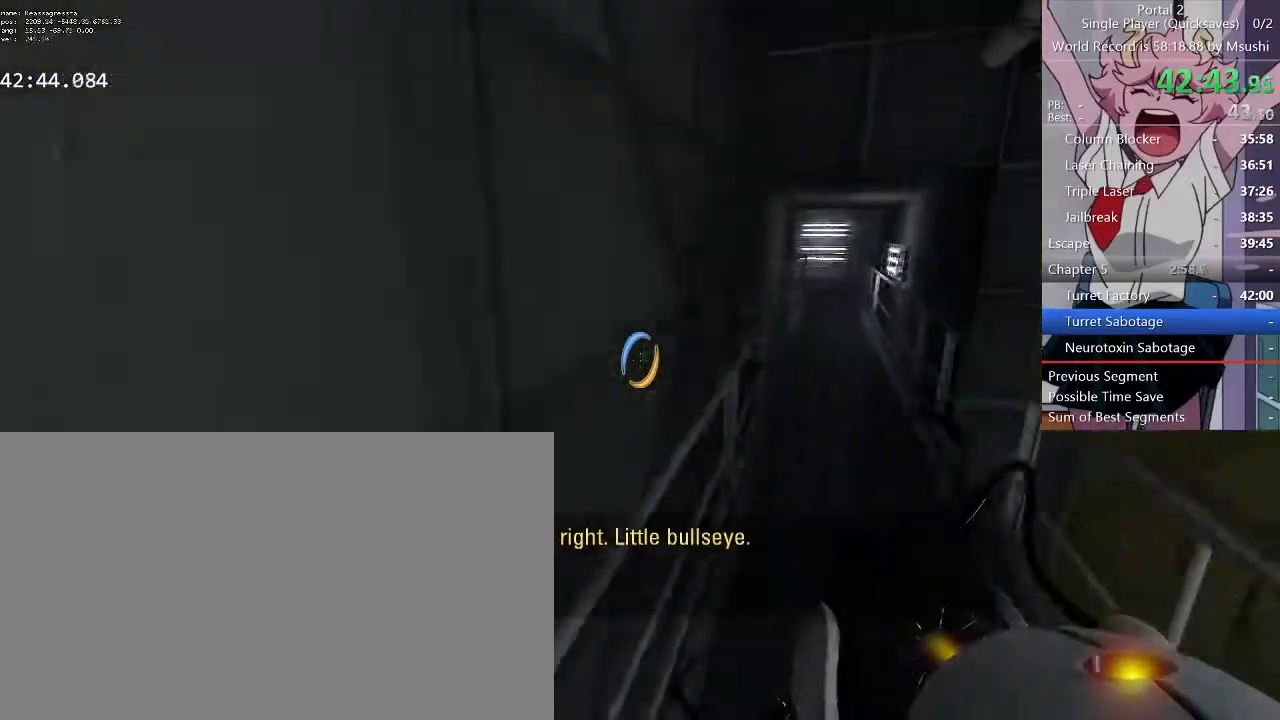
{"keys": ["a"], "mouse": []}
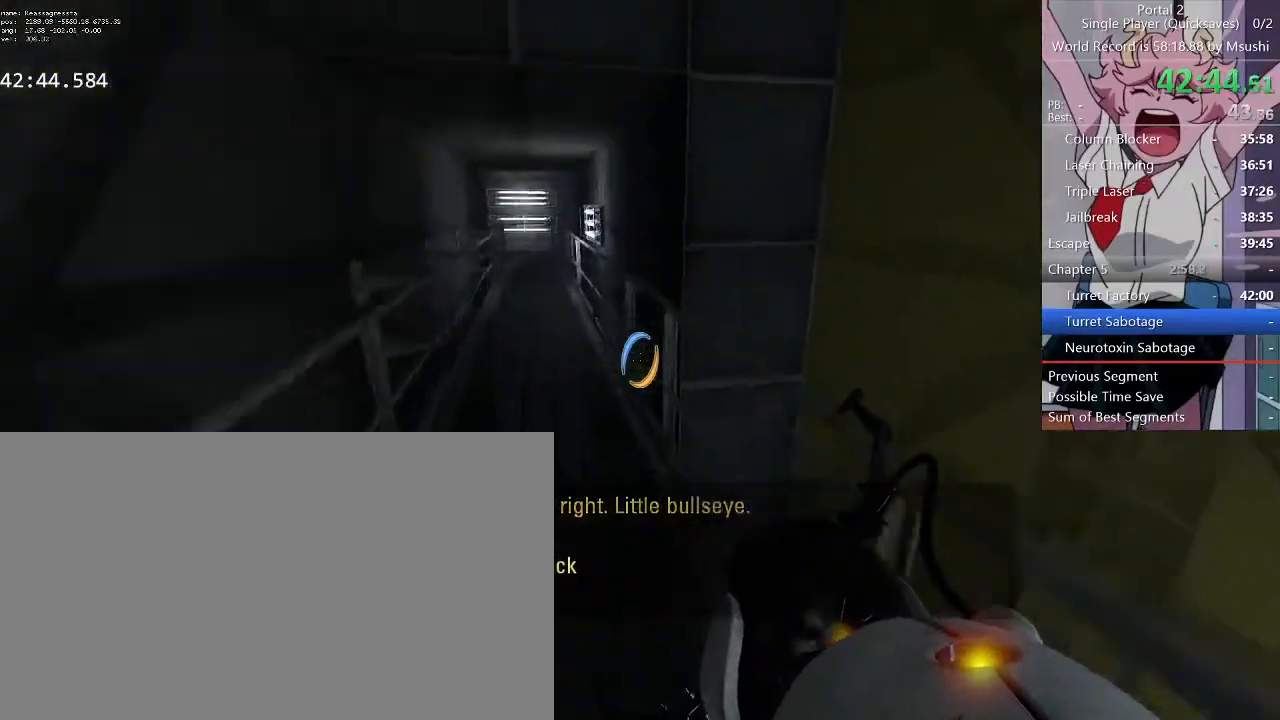
{"keys": ["d"], "mouse": [], "events": [[134, "d", "down"], [167, "a", "up"]]}
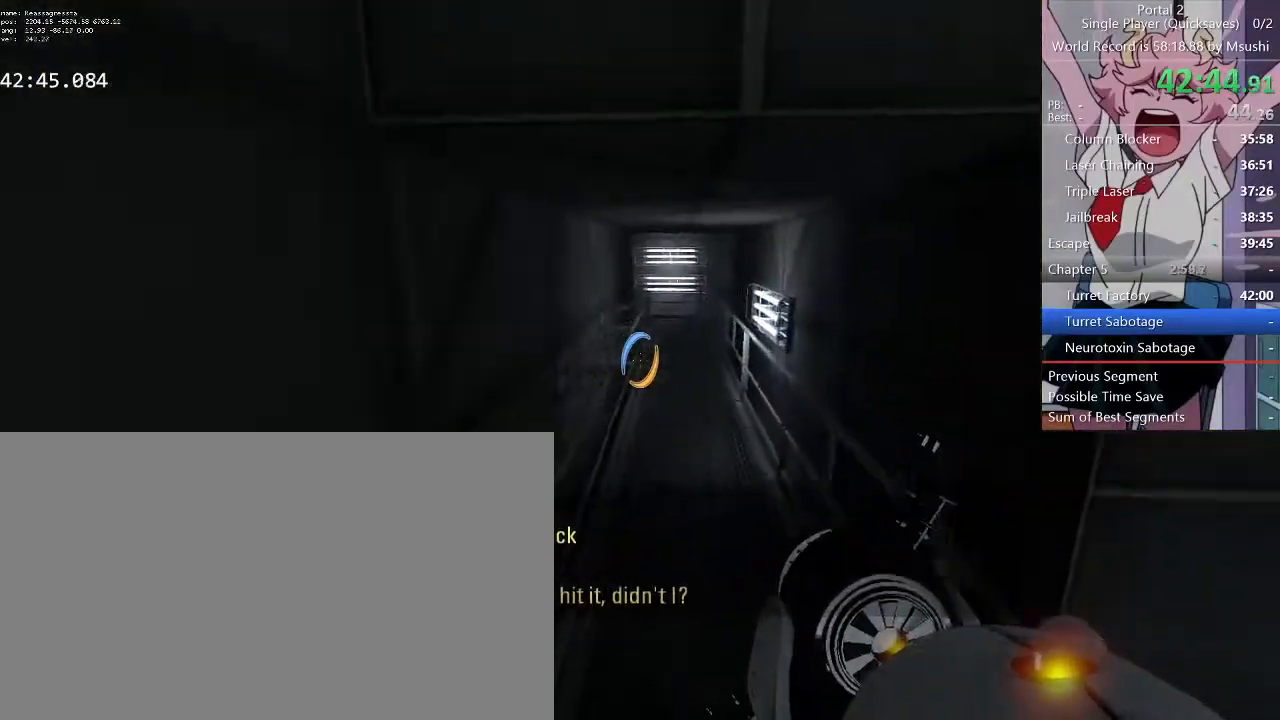
{"keys": ["d"], "mouse": [], "events": [[167, "a", "down"], [234, "d", "up"], [367, "d", "down"], [467, "a", "up"]]}
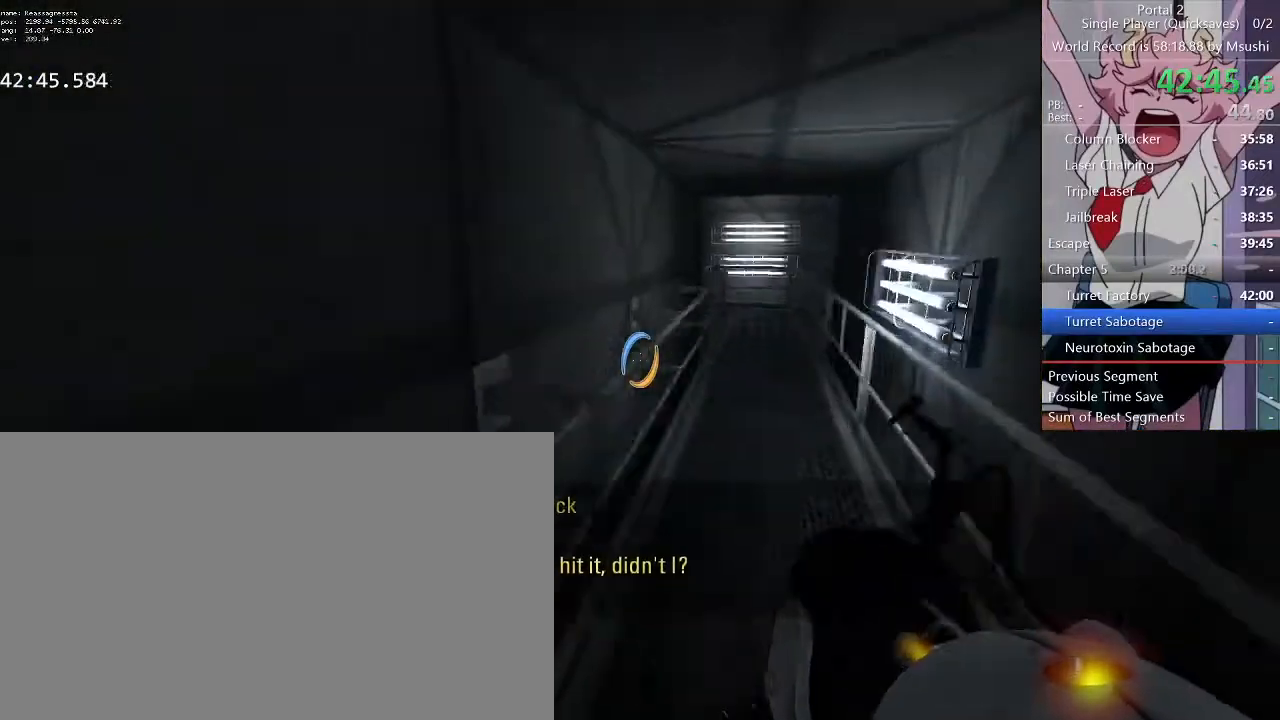
{"keys": ["a"], "mouse": [], "events": [[400, "a", "down"], [434, "d", "up"]]}
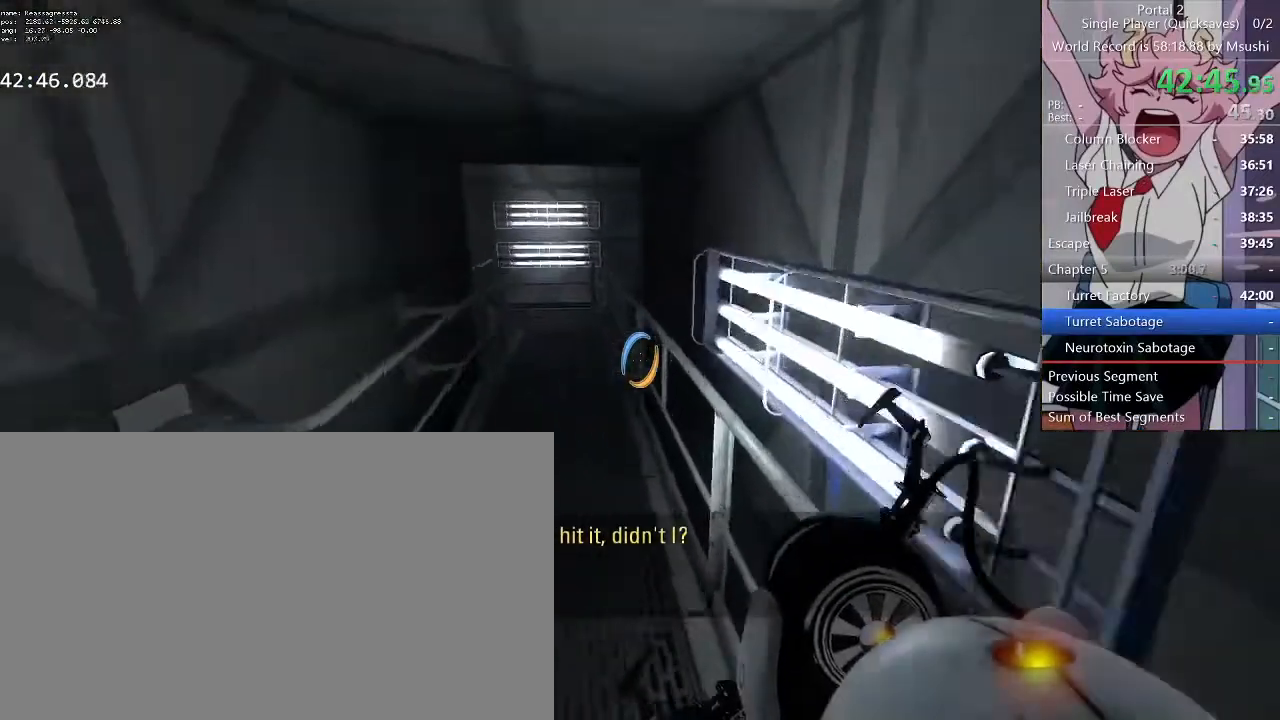
{"keys": ["d"], "mouse": [], "events": [[167, "d", "down"], [267, "a", "up"]]}
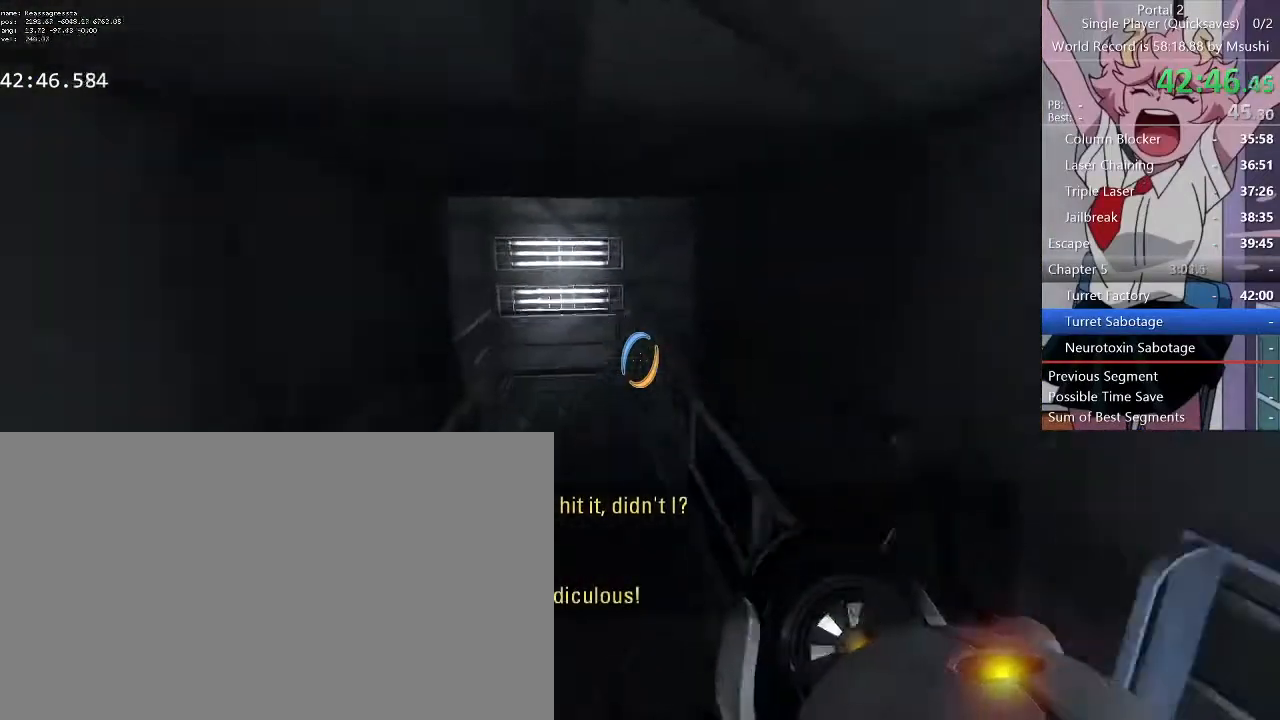
{"keys": ["d", "w"], "mouse": [], "events": [[100, "a", "down"], [100, "d", "up"], [100, "w", "down"], [267, "a", "up"], [267, "d", "down"], [300, "a", "down"], [300, "d", "up"], [467, "a", "up"], [467, "d", "down"]]}
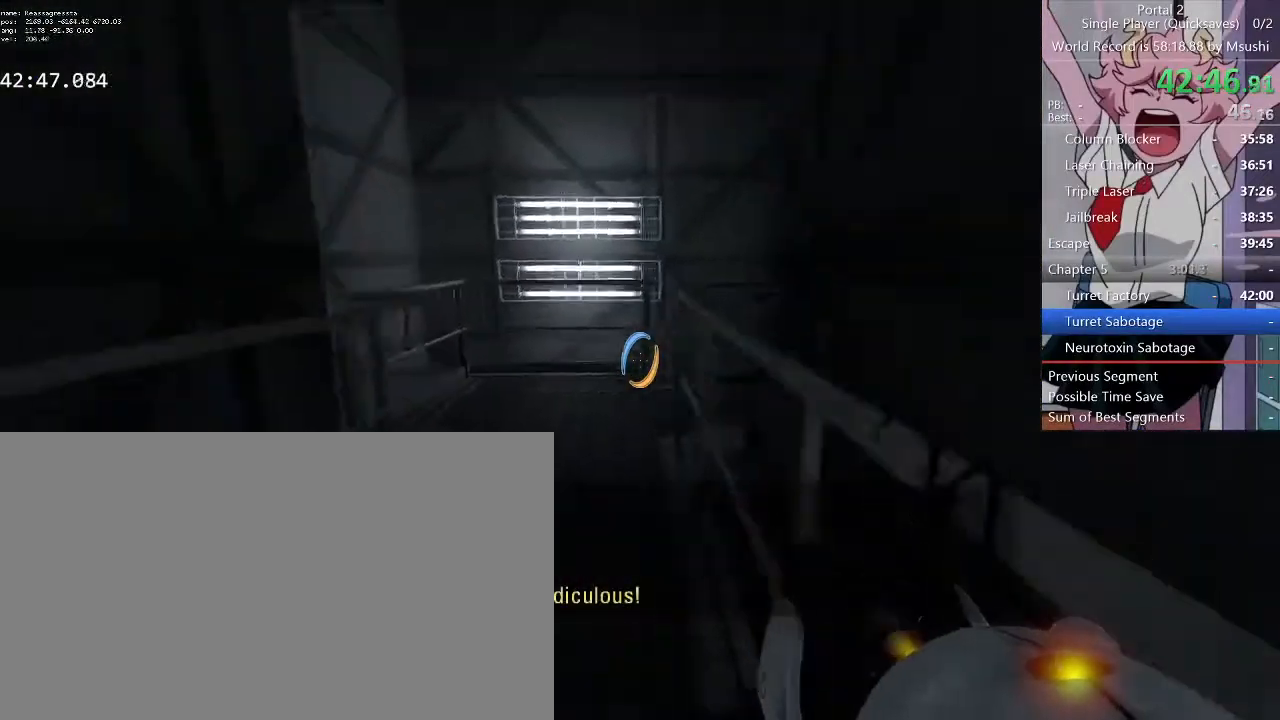
{"keys": ["d", "w"], "mouse": [], "events": [[67, "a", "down"], [67, "d", "up"], [134, "a", "up"], [134, "d", "down"], [234, "d", "up"], [334, "a", "down"], [434, "a", "up"], [434, "d", "down"]]}
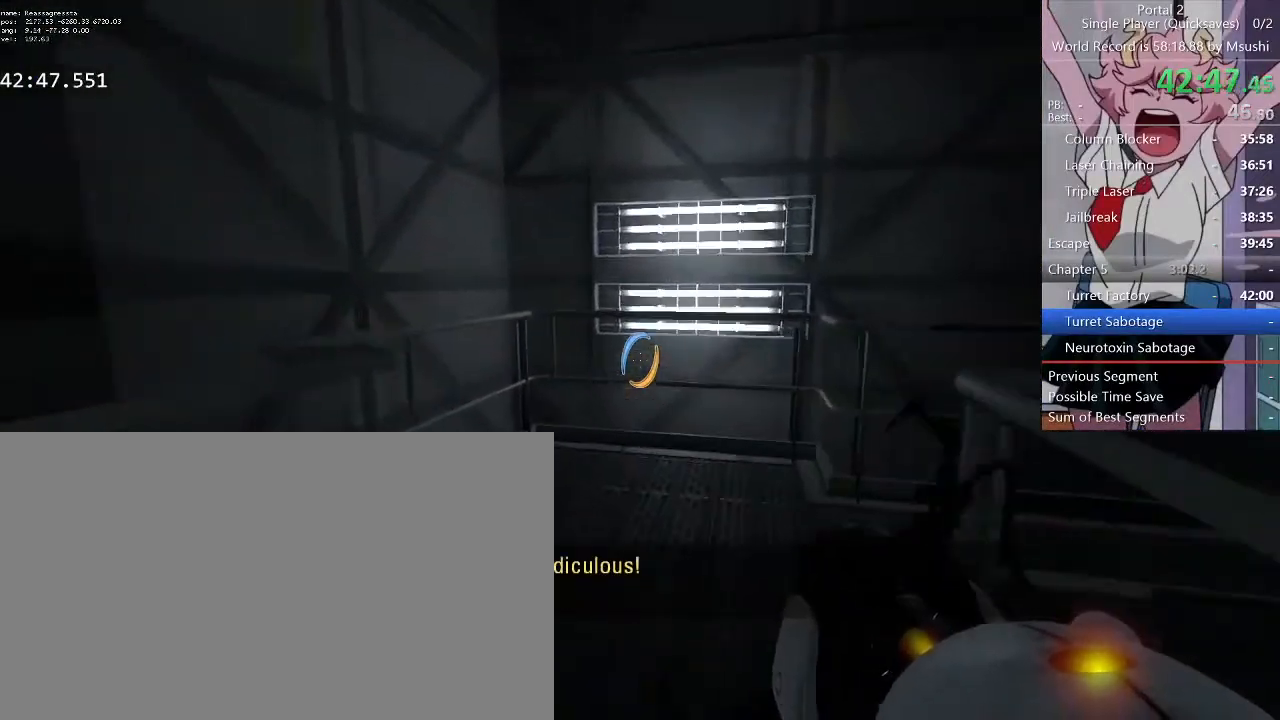
{"keys": ["d", "w"], "mouse": [], "events": [[34, "d", "up"], [167, "d", "down"]]}
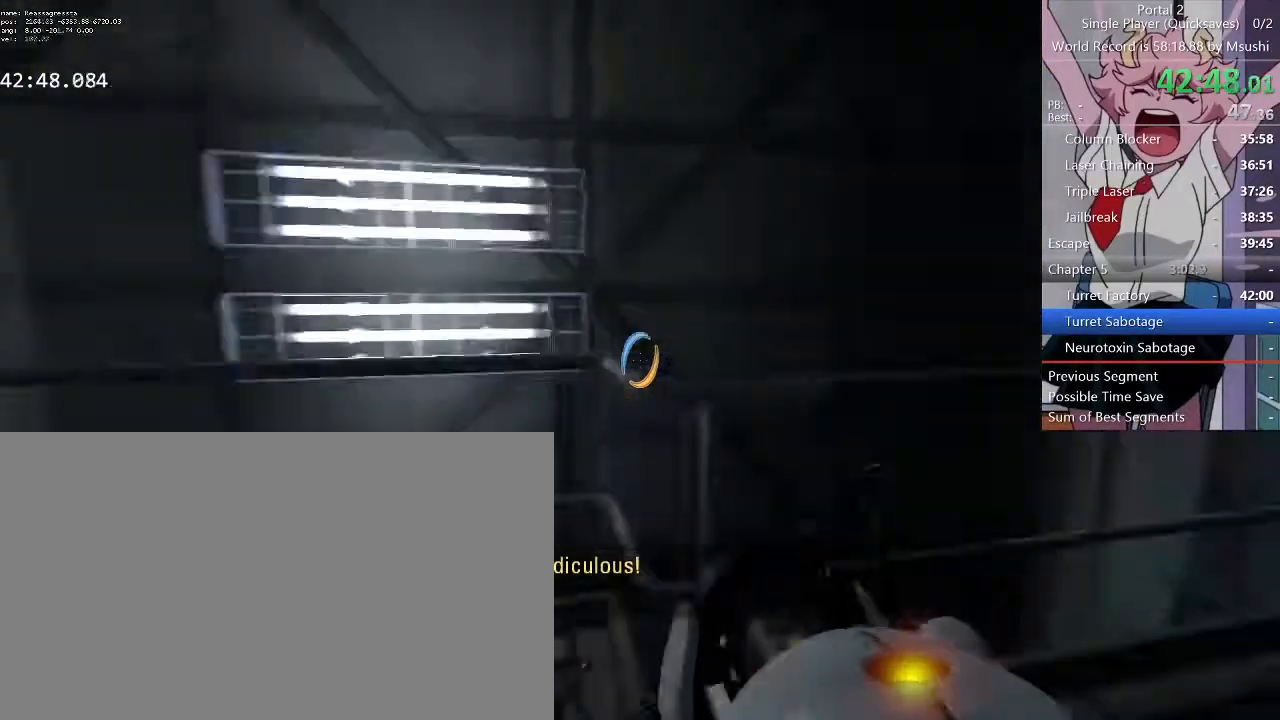
{"keys": ["a", "w"], "mouse": [], "events": [[267, "a", "down"], [267, "d", "up"]]}
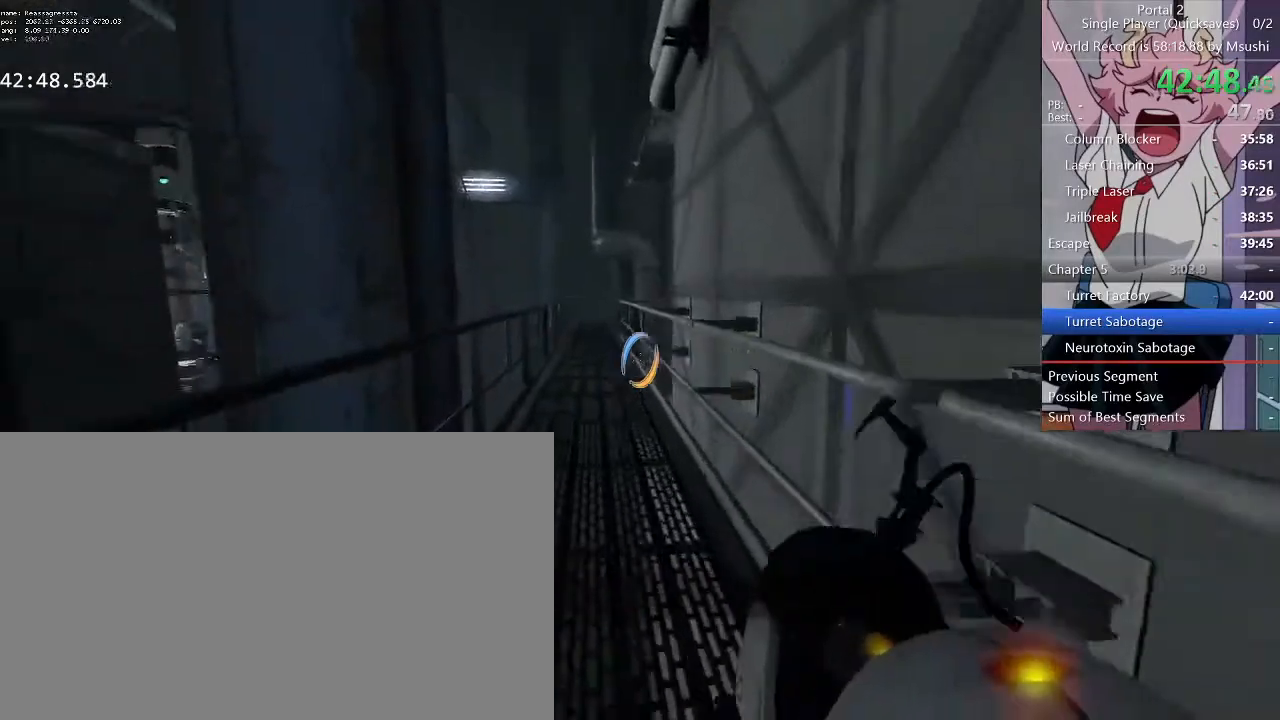
{"keys": ["a", "w"], "mouse": [], "events": []}
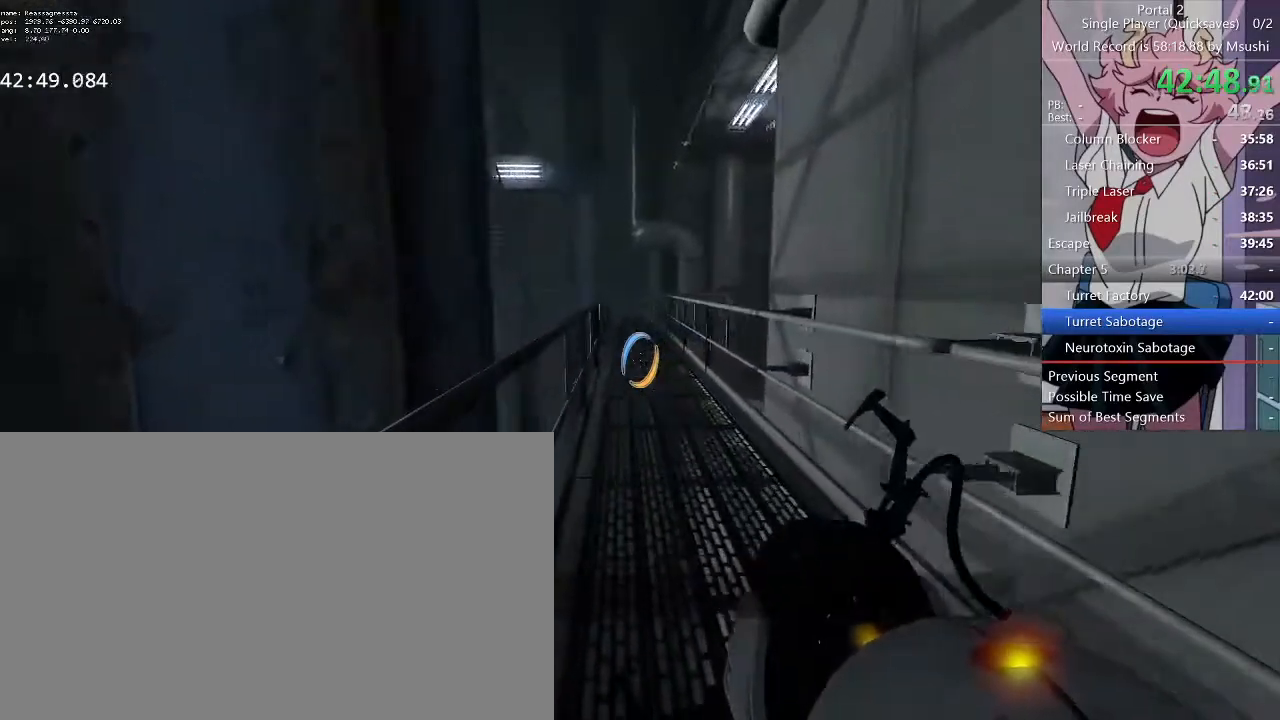
{"keys": ["a", "w"], "mouse": [], "events": []}
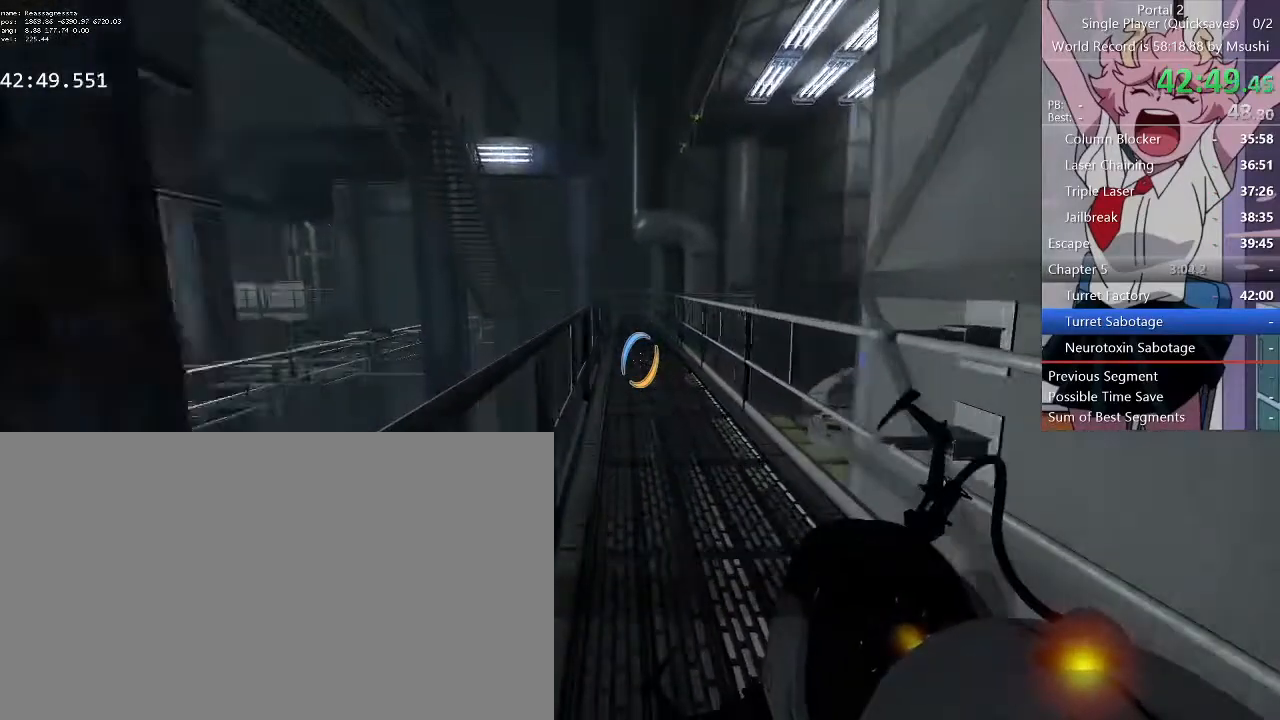
{"keys": ["d"], "mouse": [], "events": [[267, "d", "down"], [267, "w", "up"], [300, "a", "up"]]}
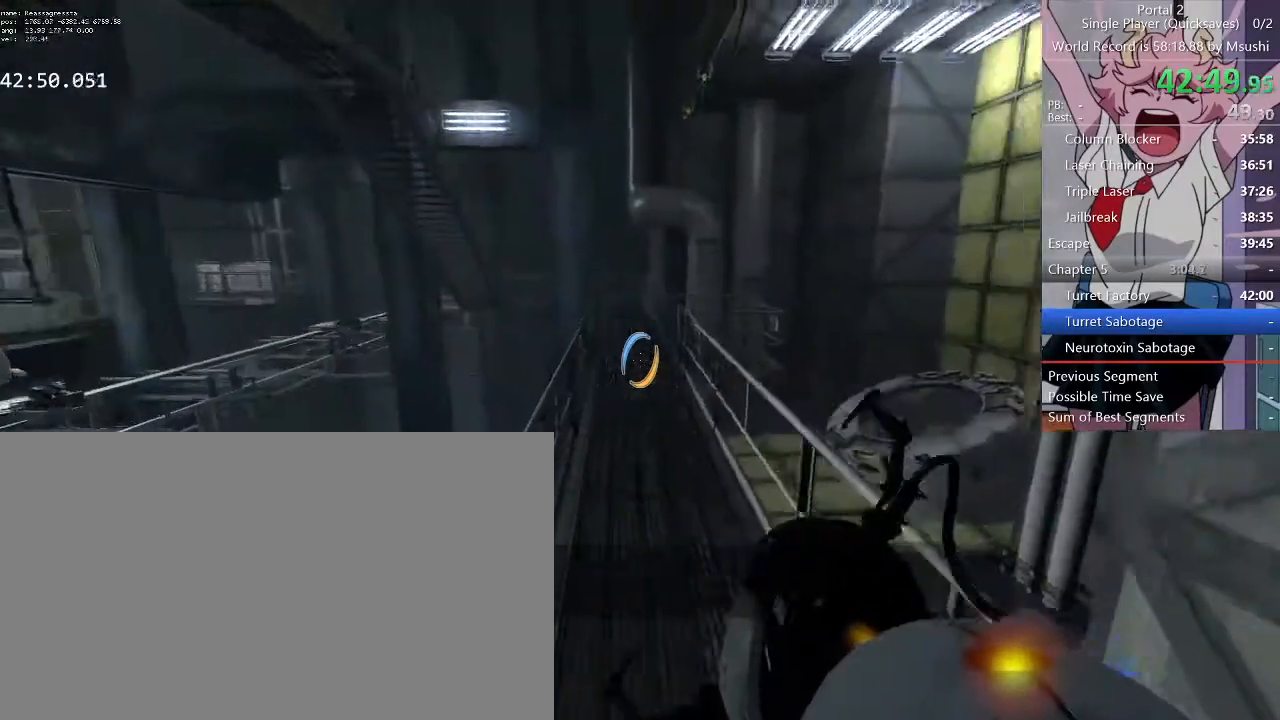
{"keys": ["a"], "mouse": [], "events": [[67, "d", "up"], [200, "a", "down"]]}
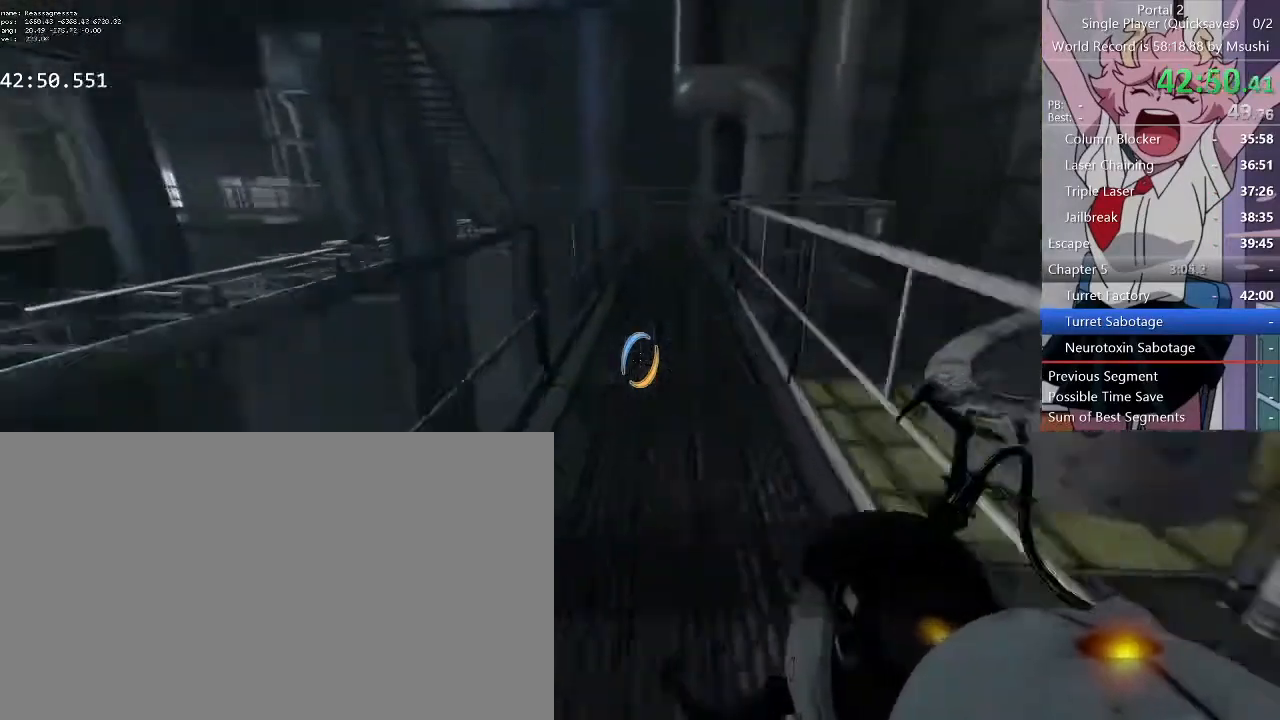
{"keys": ["d"], "mouse": [], "events": [[34, "d", "down"], [100, "a", "up"]]}
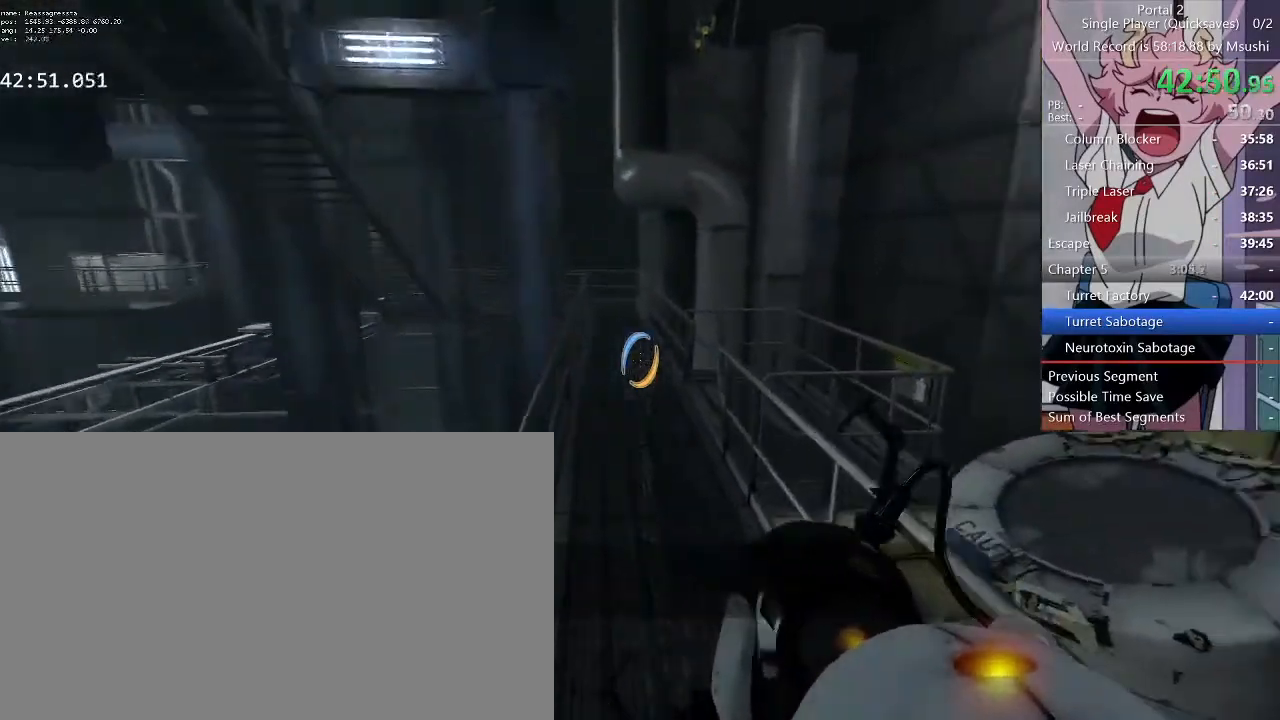
{"keys": ["d"], "mouse": [], "events": [[67, "a", "down"], [67, "d", "up"], [300, "d", "down"], [400, "a", "up"]]}
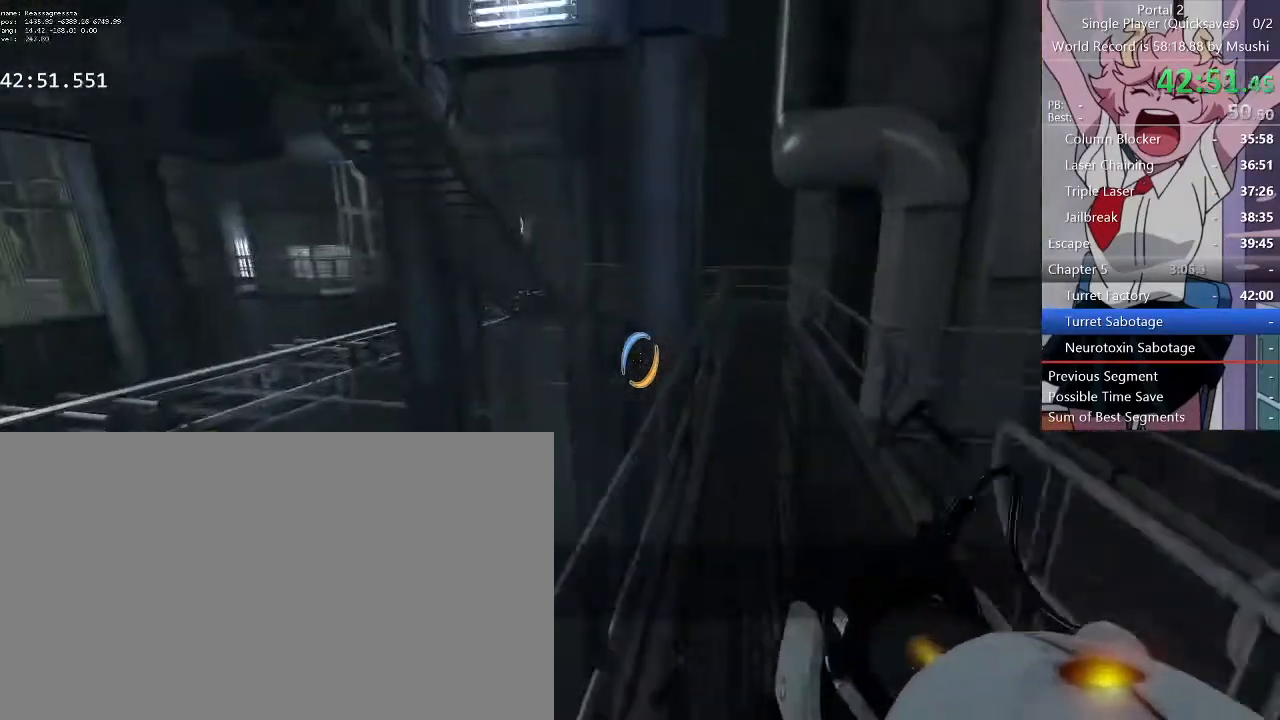
{"keys": ["a"], "mouse": [], "events": [[467, "a", "down"], [467, "d", "up"]]}
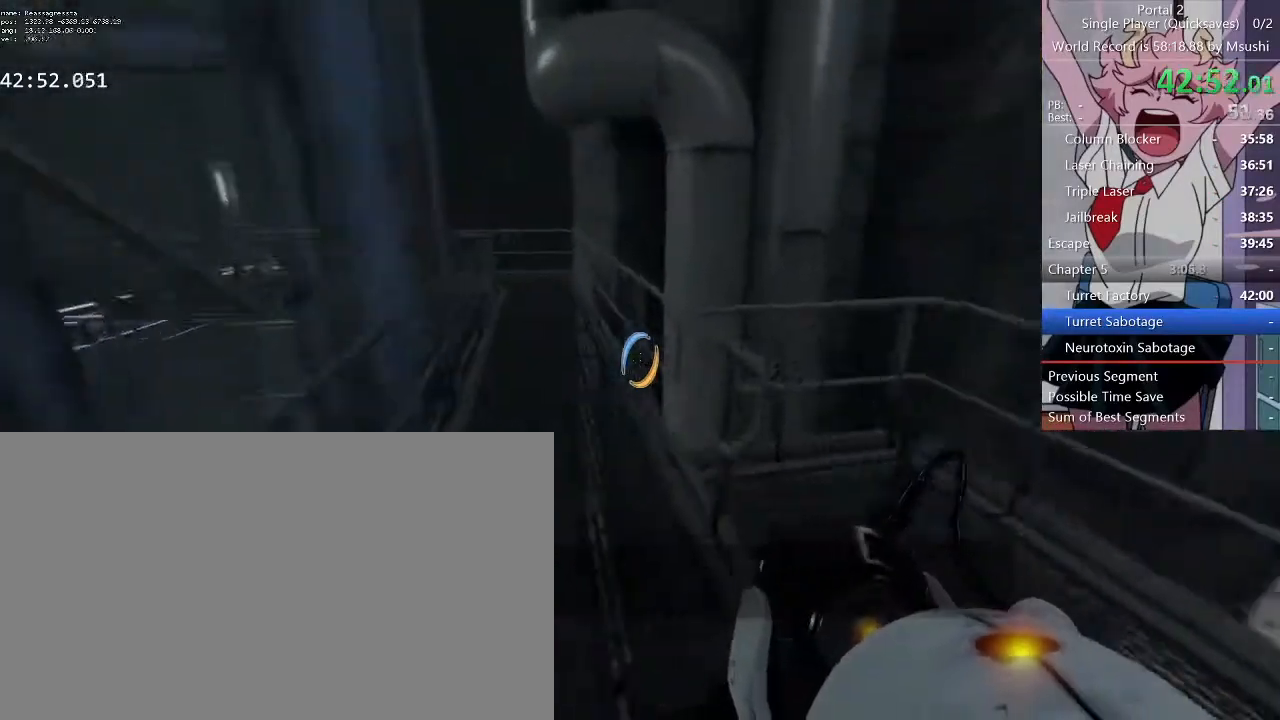
{"keys": ["d"], "mouse": [], "events": [[167, "d", "down"], [200, "a", "up"]]}
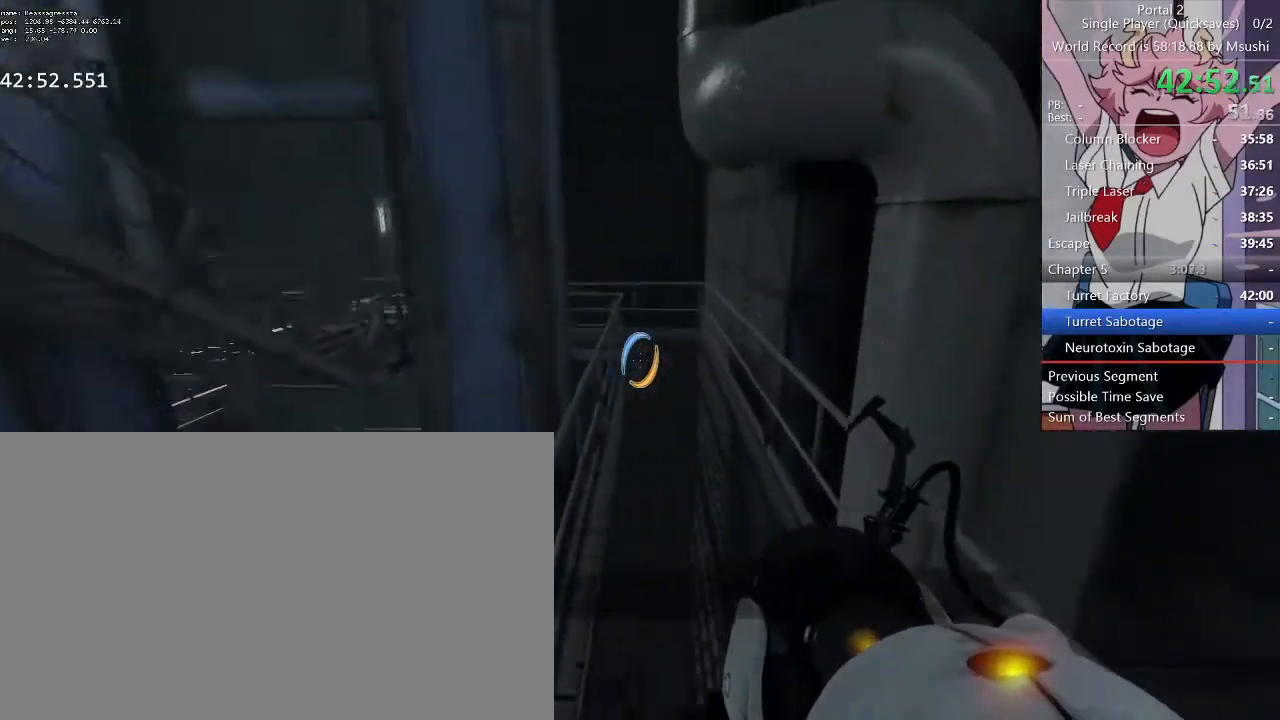
{"keys": ["a", "d"], "mouse": [], "events": [[200, "a", "down"], [300, "d", "up"], [467, "d", "down"]]}
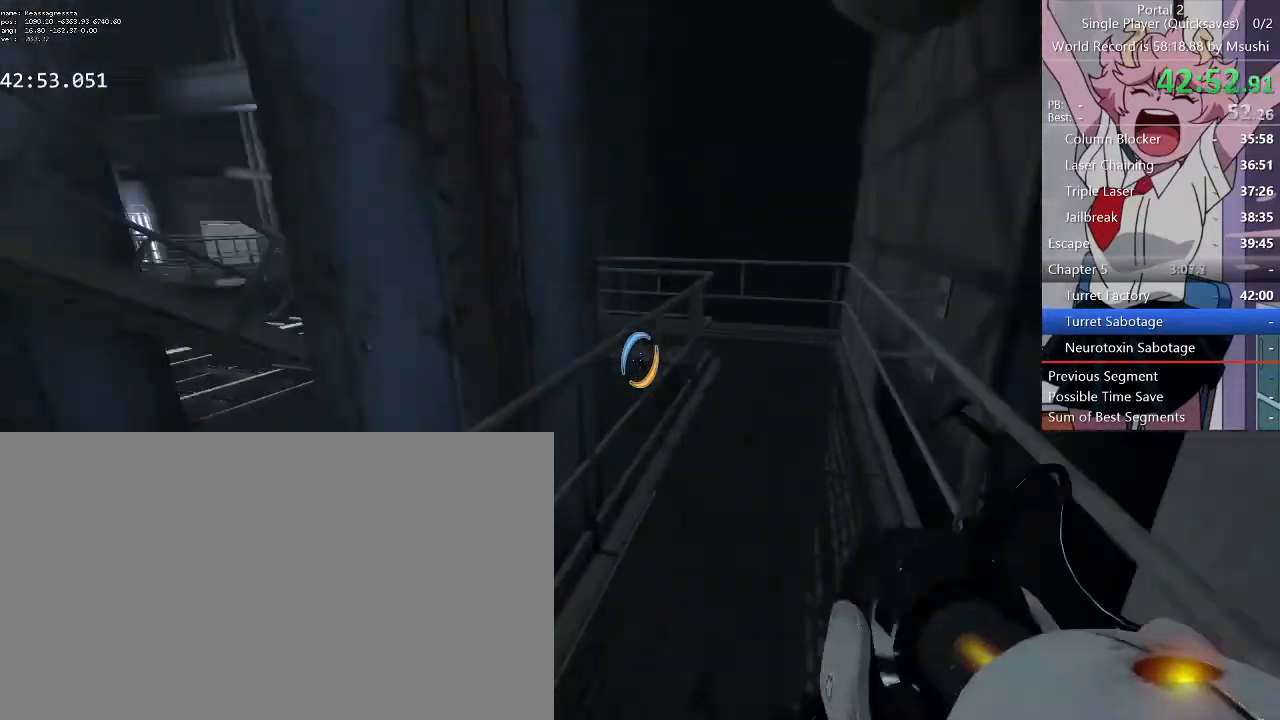
{"keys": ["a", "w"], "mouse": [], "events": [[34, "a", "up"], [234, "w", "down"], [267, "a", "down"], [267, "d", "up"], [434, "a", "up"], [434, "d", "down"], [500, "a", "down"], [500, "d", "up"]]}